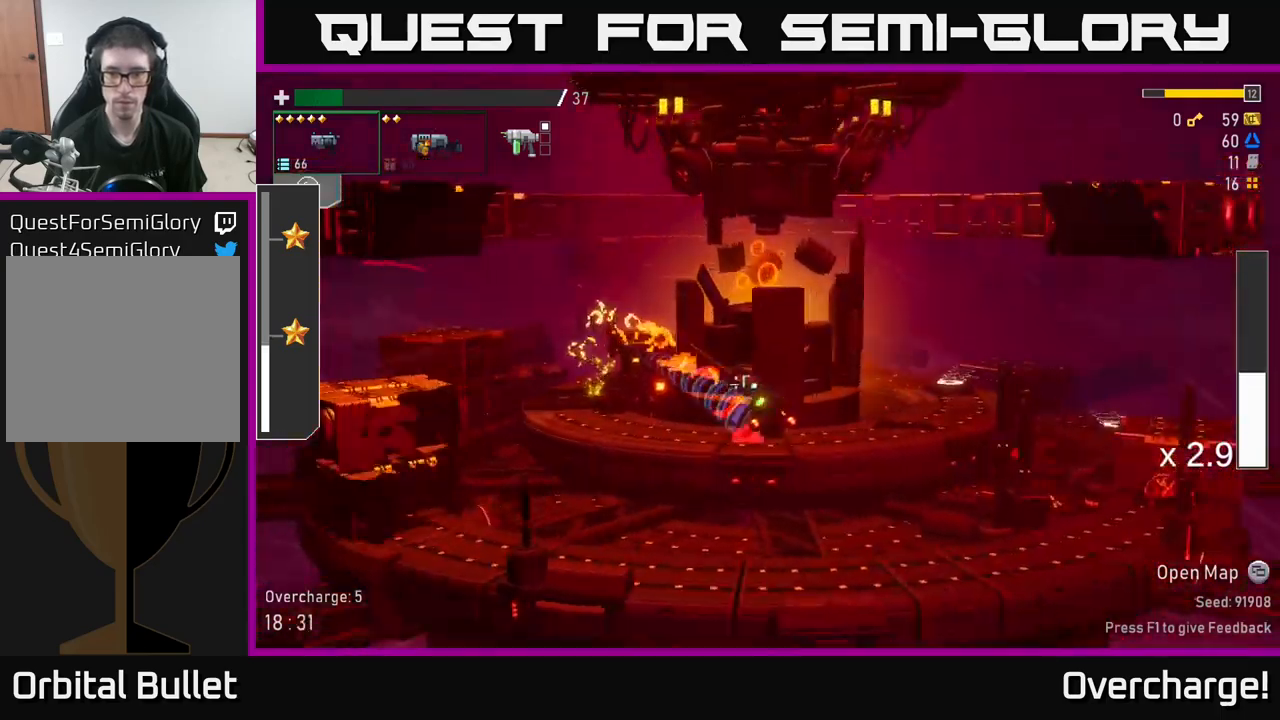
Gameplay with a controller (Xbox layout); each line is a JSON object with the inputs held at the frame after it. "events" lists button and stick changes between this image and that frame as [ms after this image, input, new state], when the widget could be followed in between. Not read: right_stick.
{"buttons": ["A", "X"], "left_stick": "center", "events": [[83, "A", "down"], [383, "X", "down"]]}
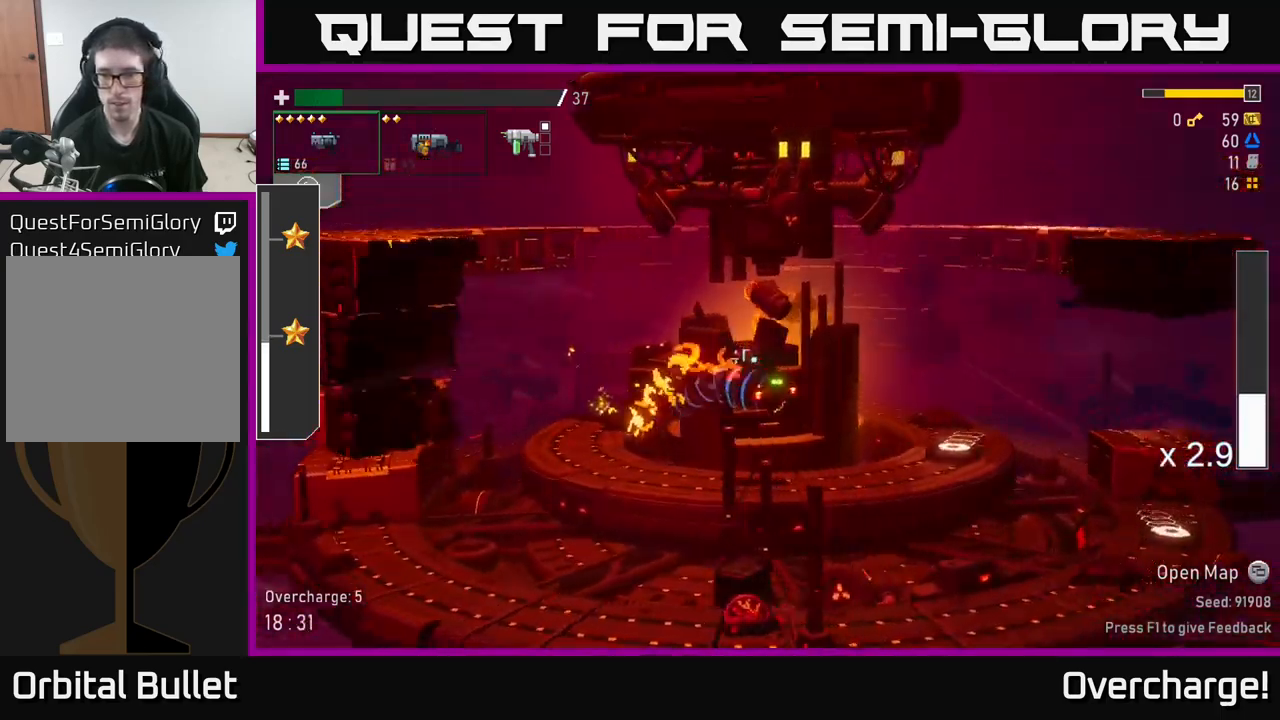
{"buttons": [], "left_stick": "center", "events": [[150, "A", "up"], [150, "X", "up"]]}
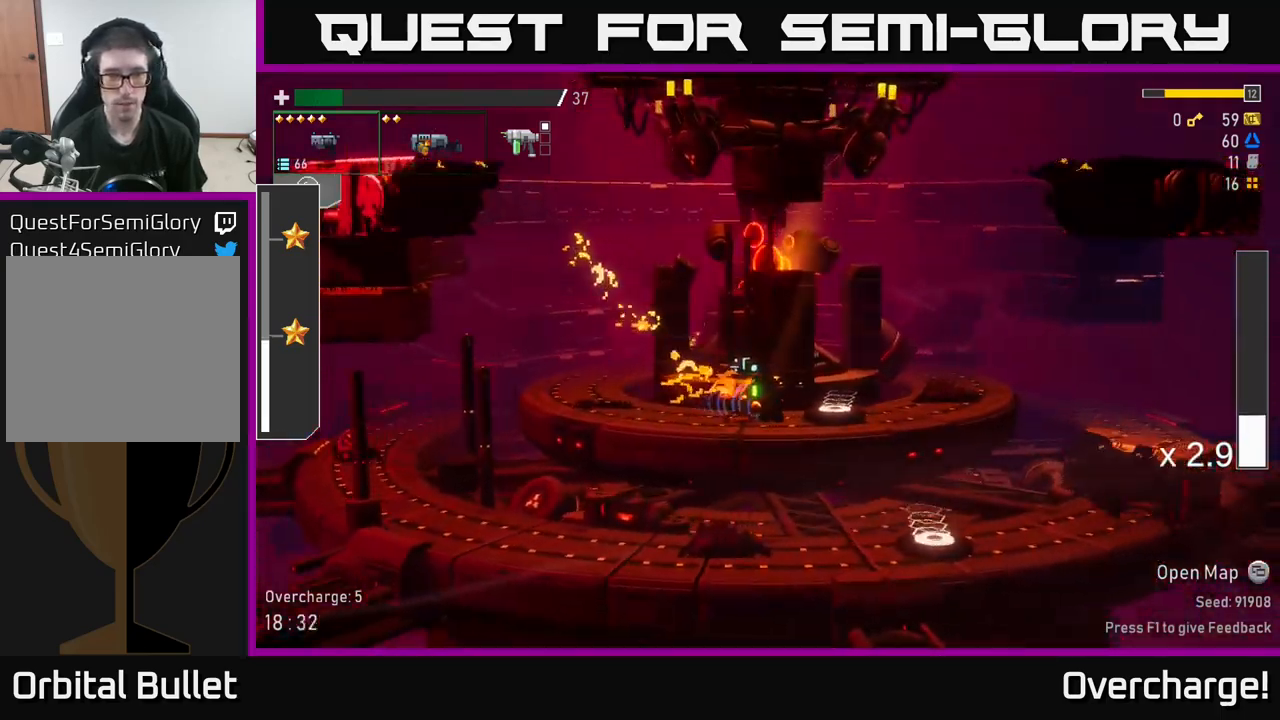
{"buttons": [], "left_stick": "center", "events": [[183, "Y", "down"], [316, "Y", "up"]]}
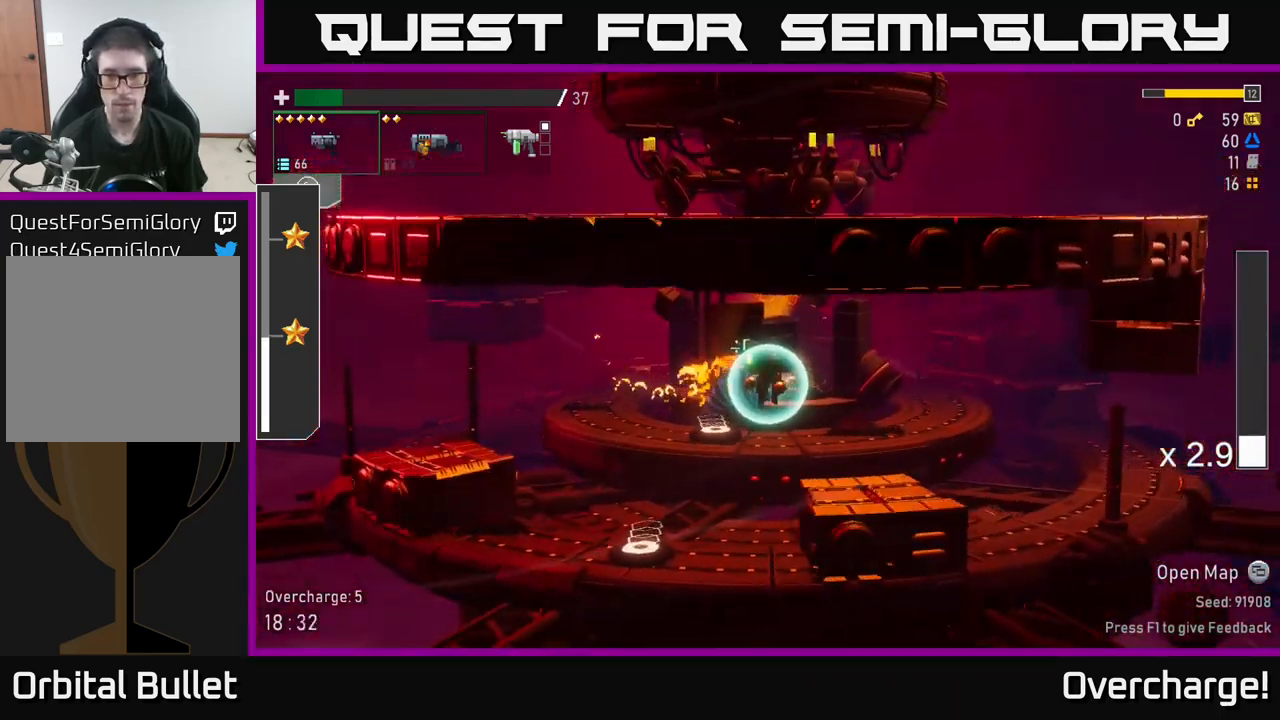
{"buttons": ["X"], "left_stick": "center", "events": [[283, "X", "down"]]}
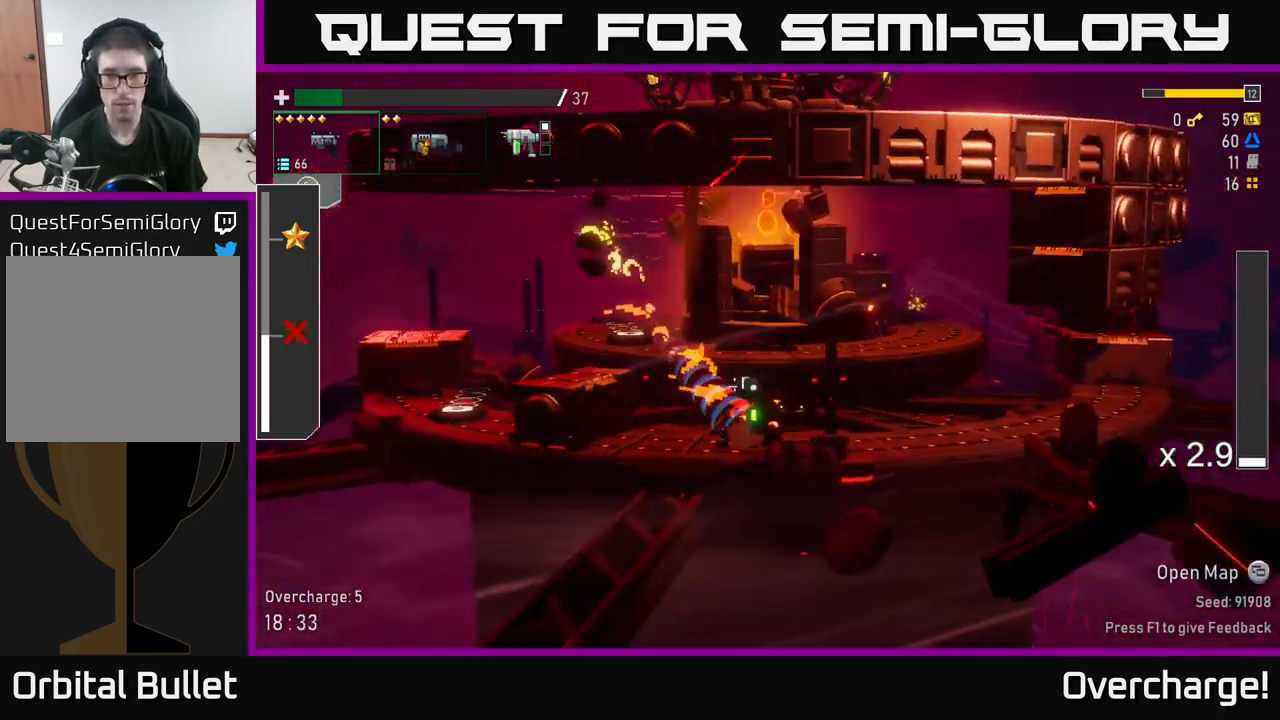
{"buttons": ["A", "X"], "left_stick": "center", "events": [[16, "X", "up"], [366, "A", "down"], [450, "X", "down"]]}
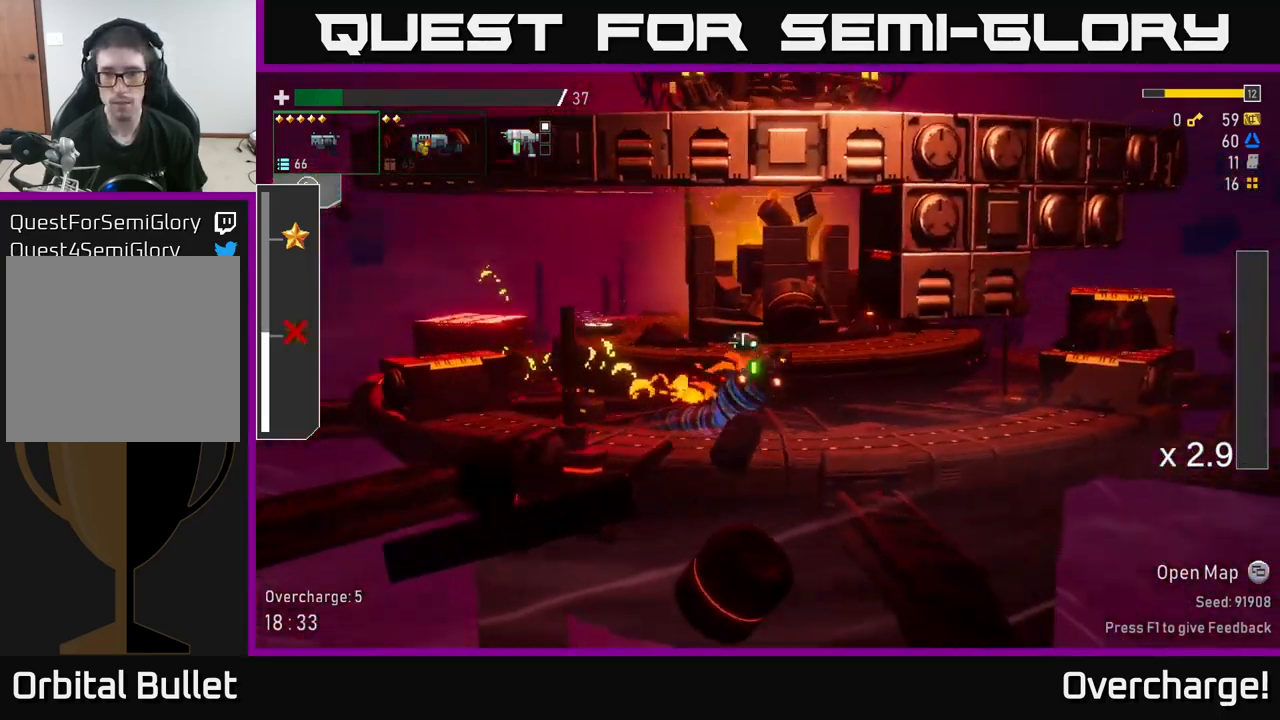
{"buttons": ["A"], "left_stick": "center", "events": [[216, "X", "up"], [233, "A", "up"], [400, "A", "down"]]}